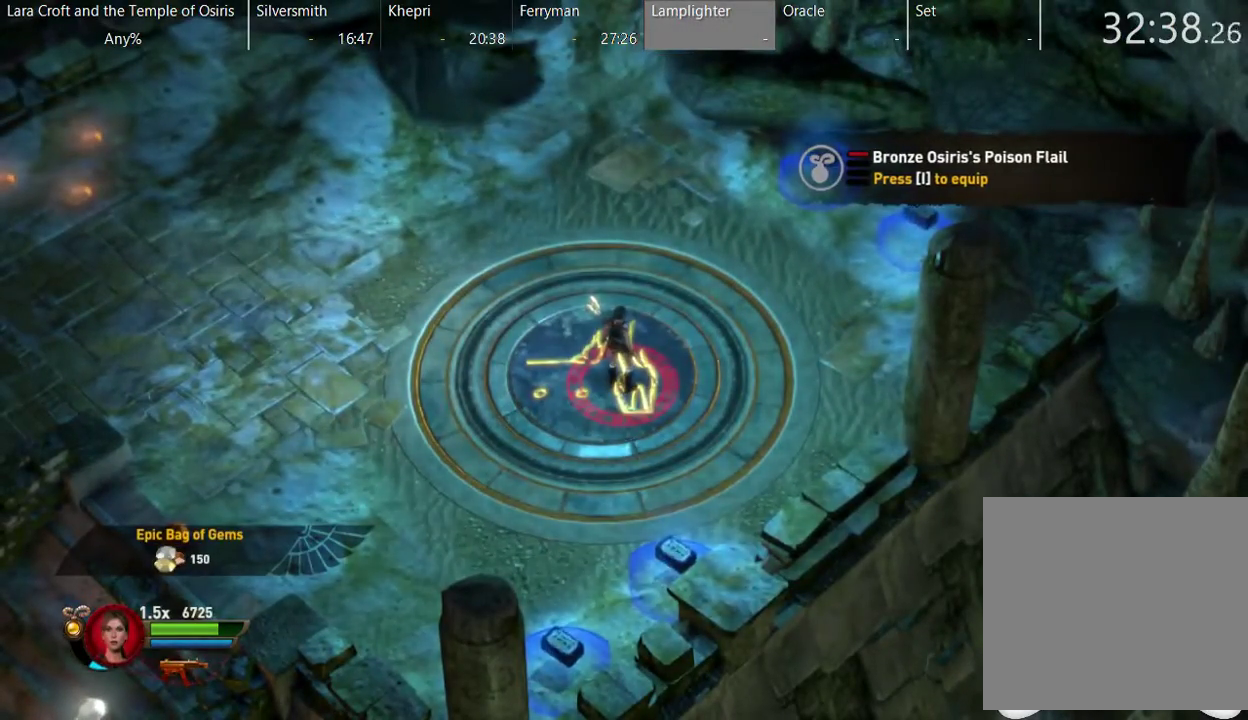
Gameplay with a controller (Xbox layout); each line is a JSON object with the inputs held at the frame after it. "events" lists button and stick changes between this image and that frame as [ms after this image, input, new state], when the widget could be followed in between. This overlay highlights the sticks when they move; stick clicks (L3 R3) are not distinguishable. Not read: L3 R3.
{"buttons": ["B"], "left_stick": "center", "right_stick": "center", "events": [[67, "B", "down"], [117, "B", "up"], [167, "B", "down"], [267, "B", "up"], [317, "B", "down"], [417, "B", "up"], [467, "B", "down"]]}
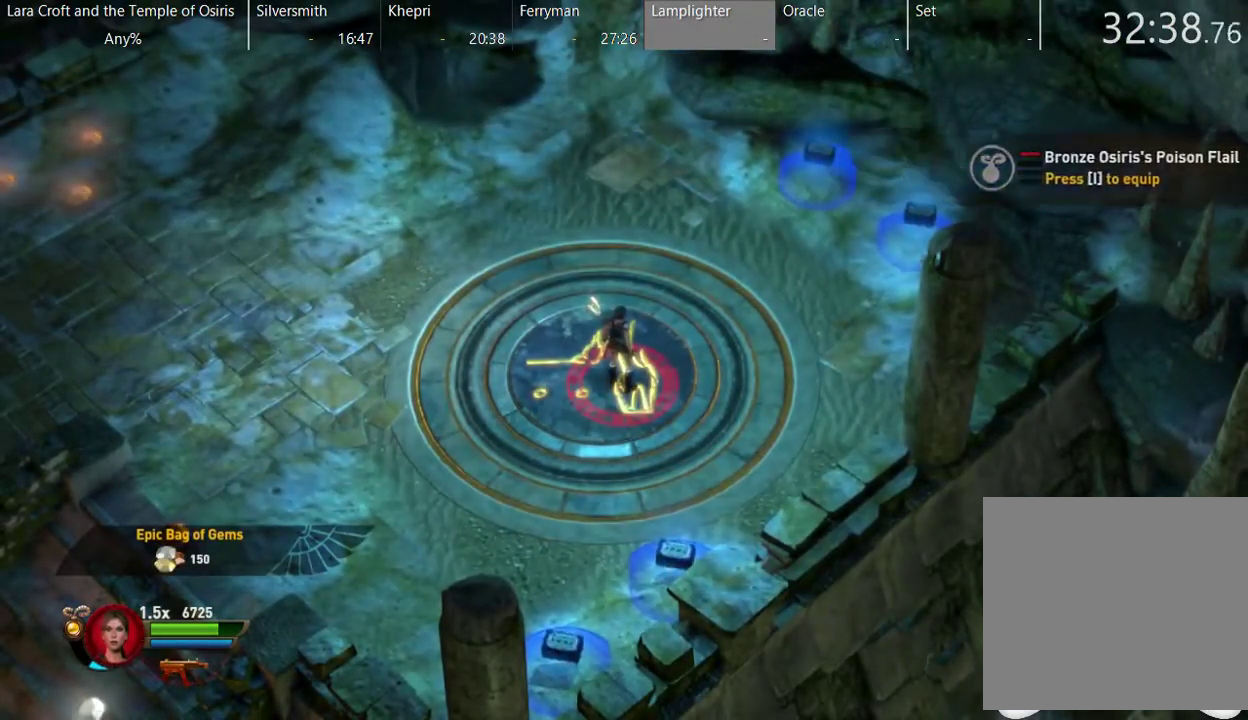
{"buttons": [], "left_stick": "center", "right_stick": "center", "events": [[67, "B", "up"], [117, "B", "down"], [217, "B", "up"], [267, "B", "down"], [367, "B", "up"], [417, "B", "down"], [467, "B", "up"]]}
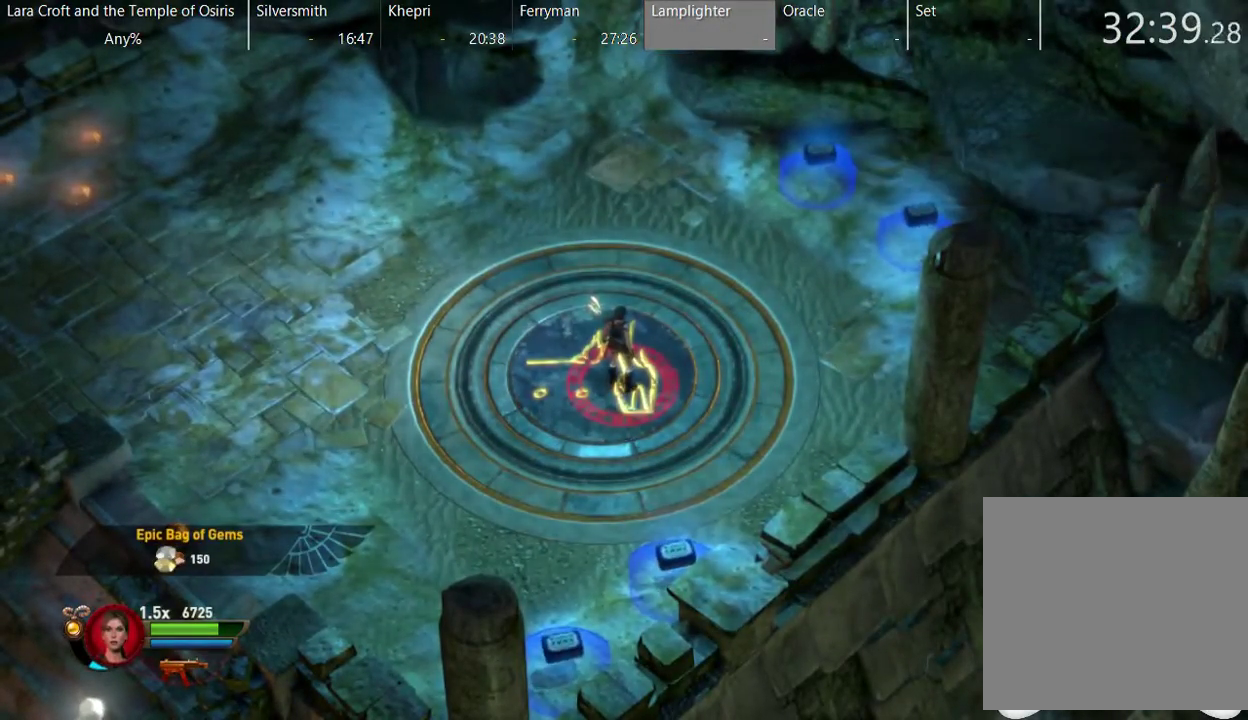
{"buttons": [], "left_stick": "center", "right_stick": "center", "events": [[67, "B", "down"], [117, "B", "up"], [217, "B", "down"], [267, "B", "up"], [367, "B", "down"], [417, "B", "up"]]}
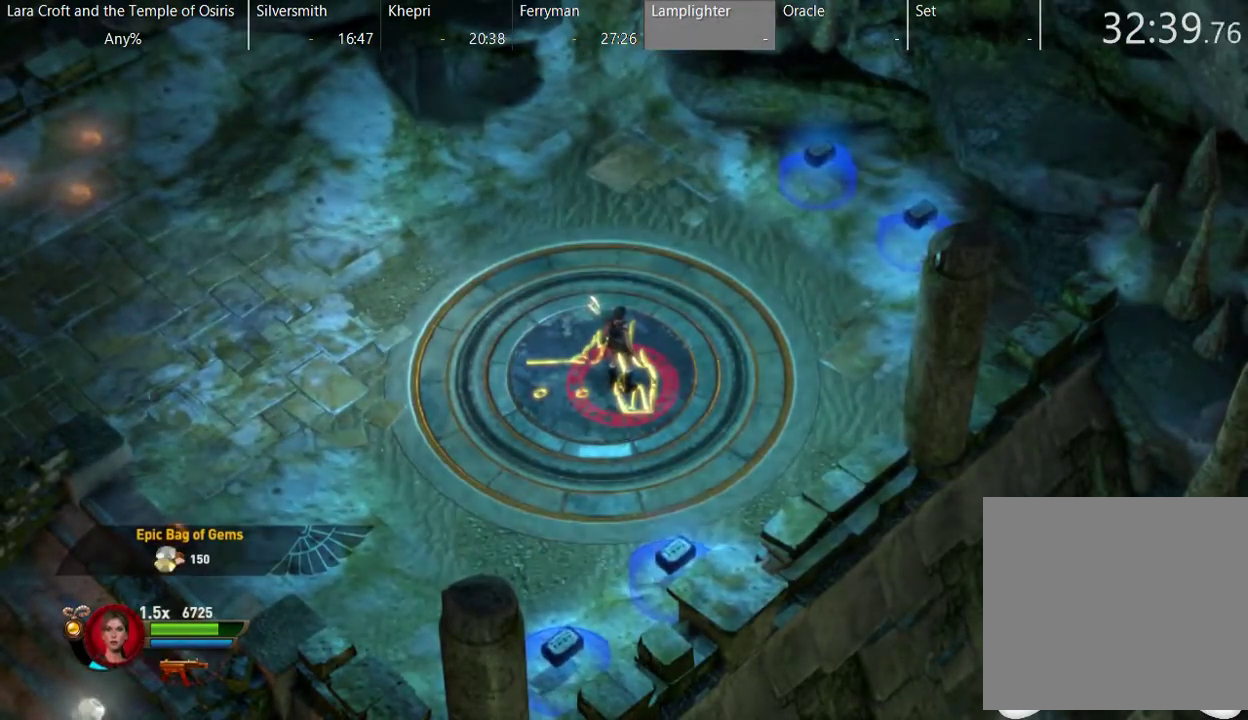
{"buttons": ["B"], "left_stick": "center", "right_stick": "center", "events": [[17, "B", "down"], [67, "B", "up"], [117, "B", "down"], [217, "B", "up"], [267, "B", "down"], [367, "B", "up"], [417, "B", "down"]]}
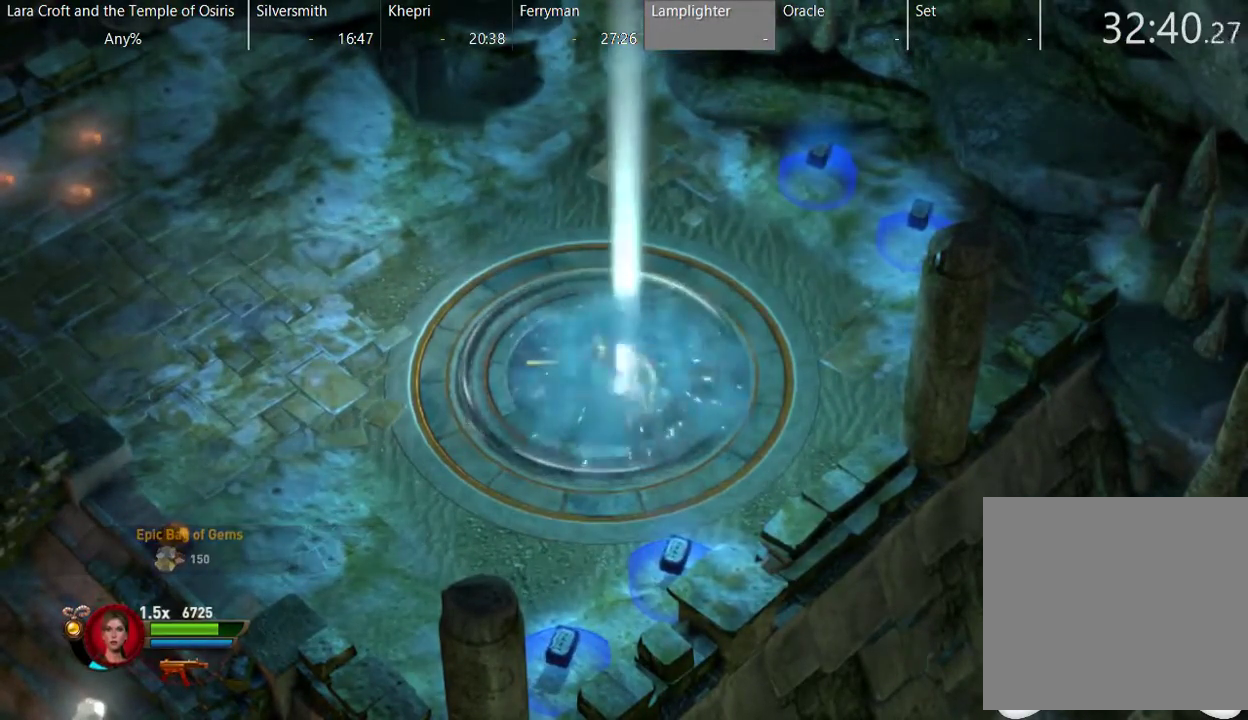
{"buttons": [], "left_stick": "center", "right_stick": "center", "events": [[17, "B", "up"]]}
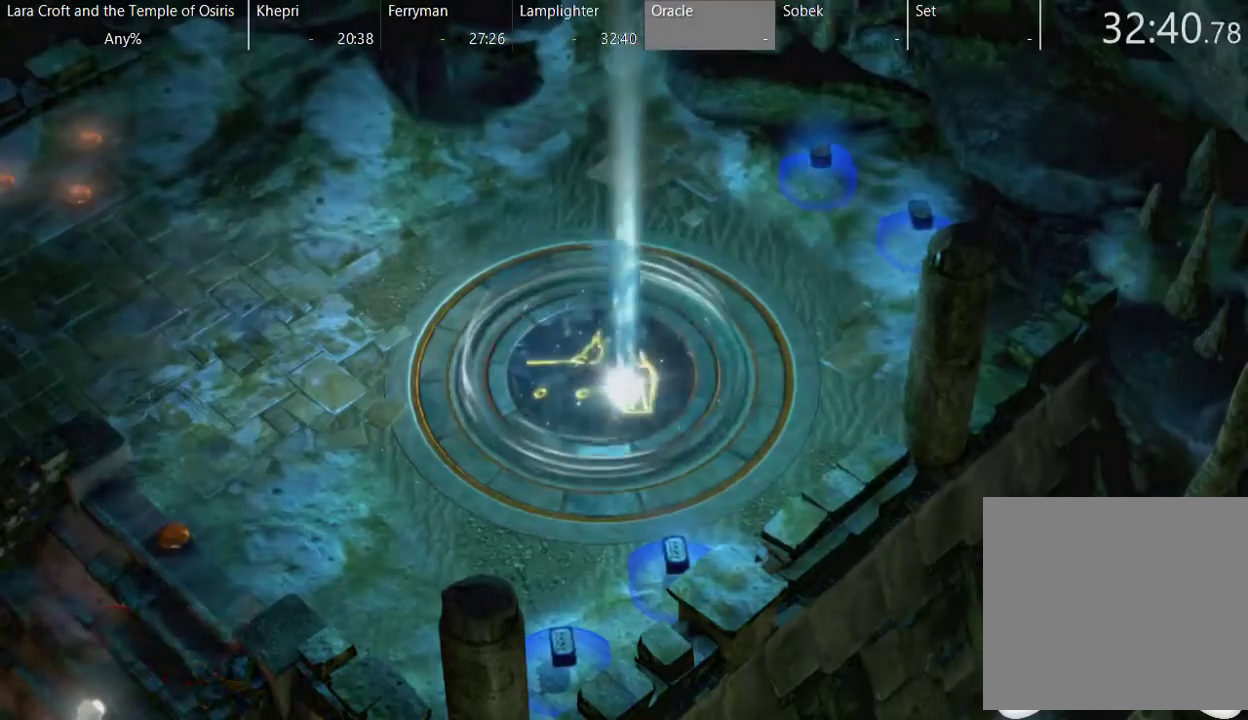
{"buttons": [], "left_stick": "center", "right_stick": "center", "events": []}
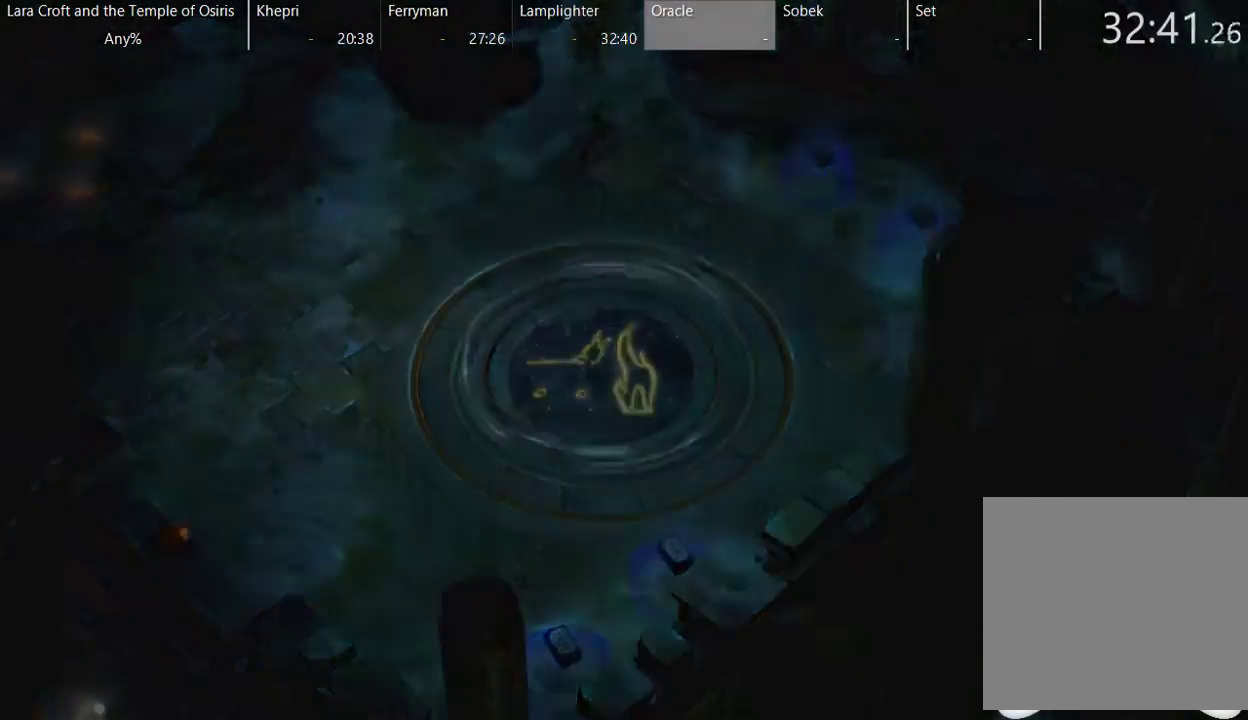
{"buttons": [], "left_stick": "center", "right_stick": "center", "events": []}
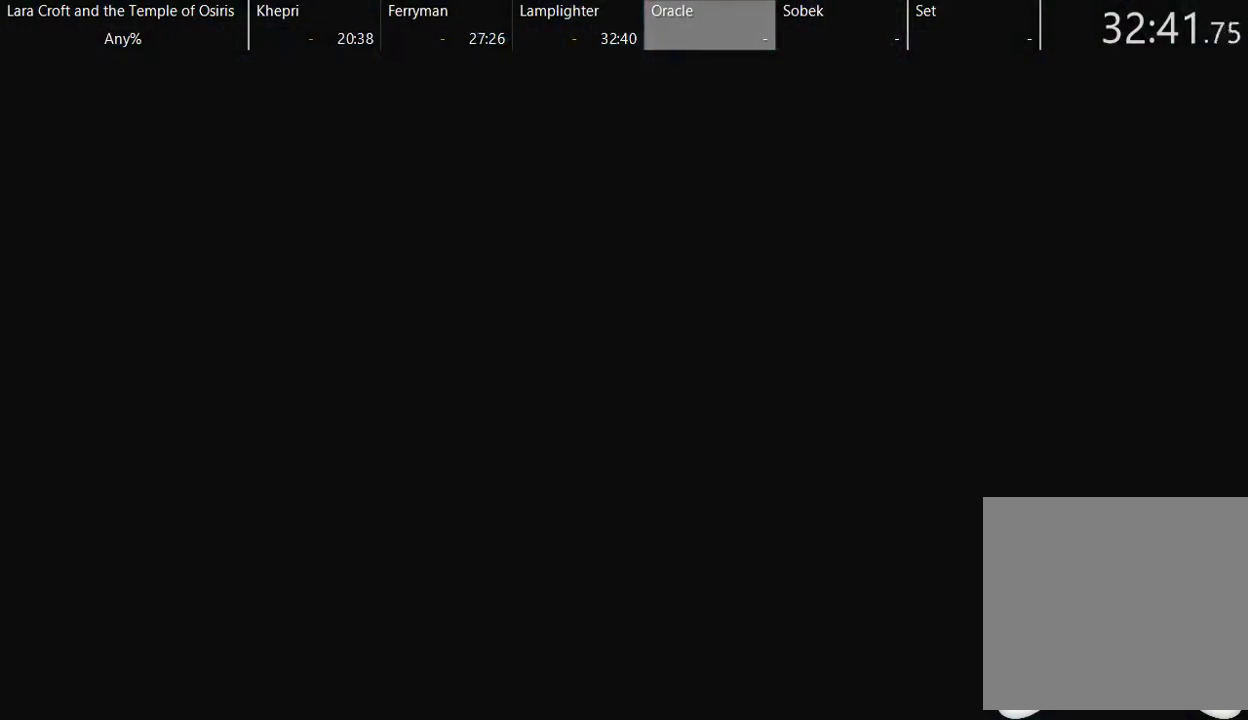
{"buttons": [], "left_stick": "center", "right_stick": "center", "events": []}
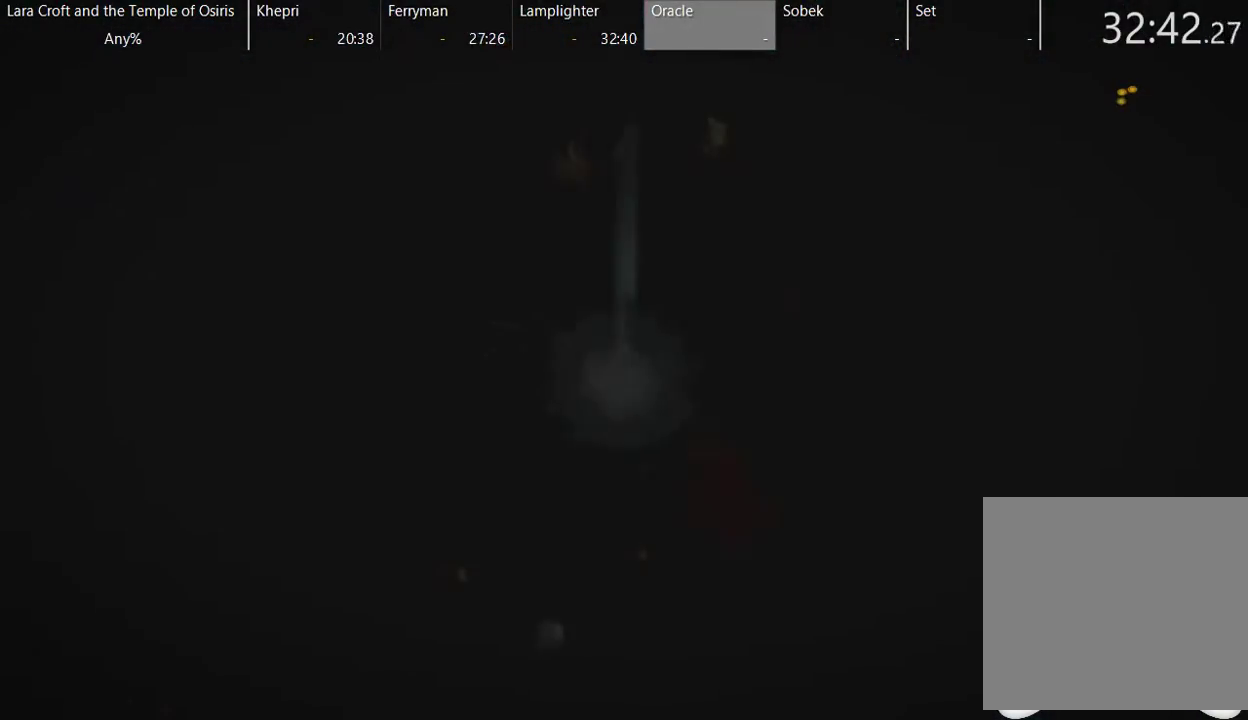
{"buttons": [], "left_stick": "center", "right_stick": "center", "events": []}
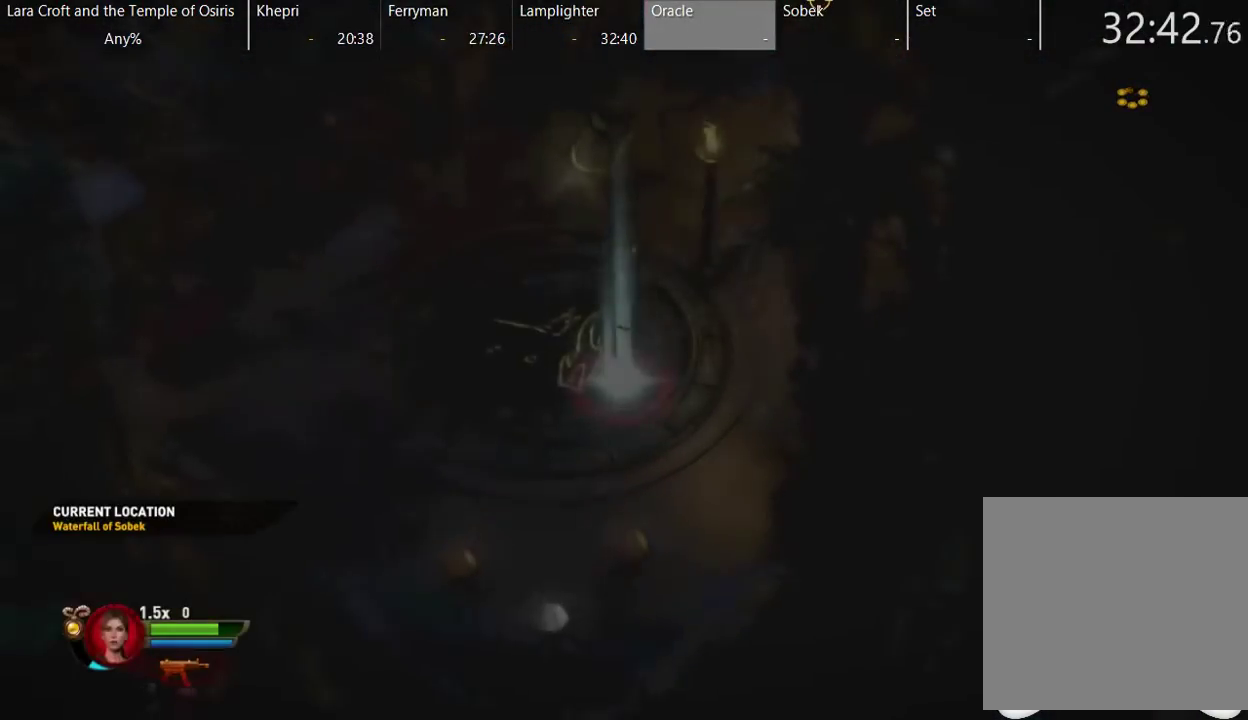
{"buttons": [], "left_stick": "left", "right_stick": "center", "events": [[383, "left_stick", "left"]]}
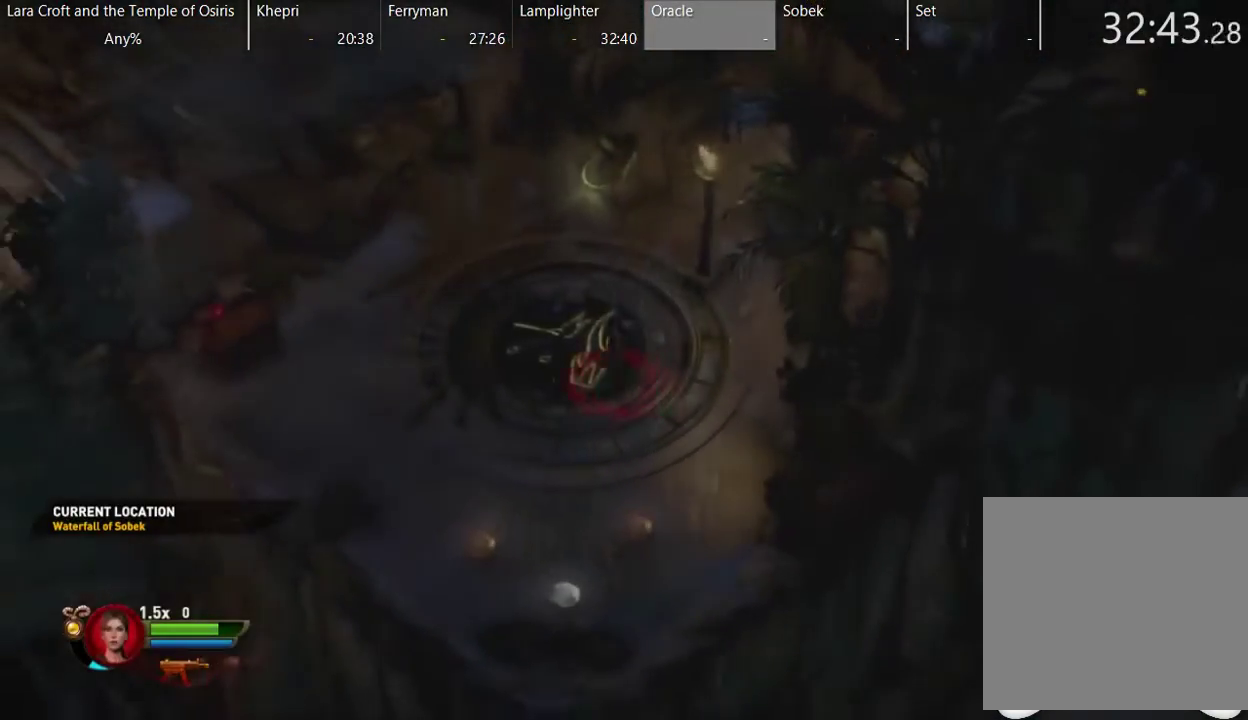
{"buttons": [], "left_stick": "center", "right_stick": "center", "events": [[100, "X", "down"], [250, "X", "up"], [367, "left_stick", "center"]]}
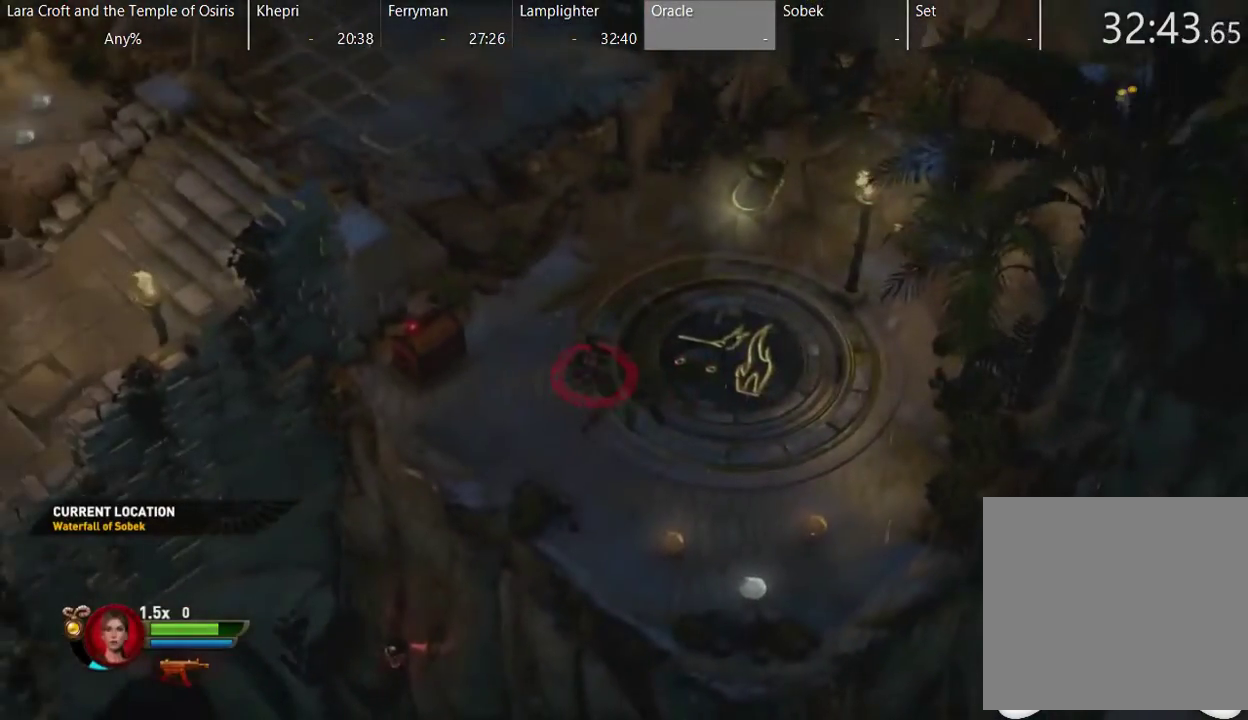
{"buttons": [], "left_stick": "up-left", "right_stick": "center", "events": [[167, "left_stick", "up"], [200, "X", "down"], [283, "X", "up"], [467, "left_stick", "up-left"]]}
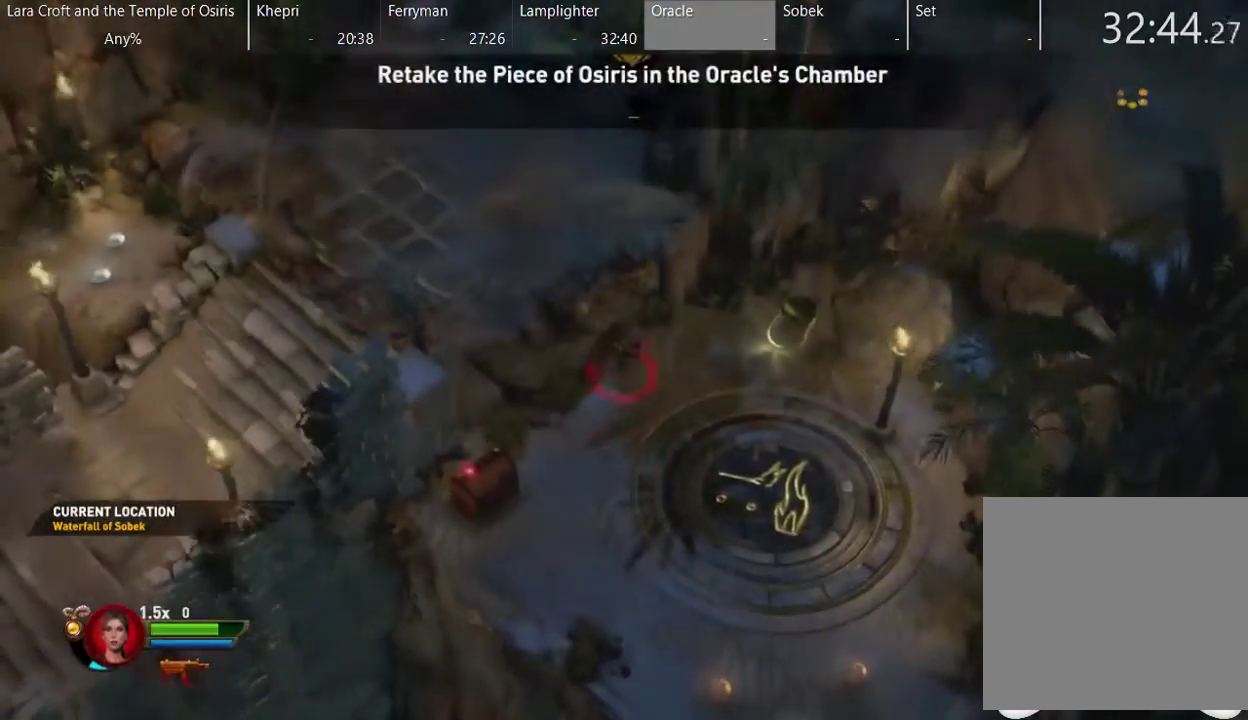
{"buttons": [], "left_stick": "up-left", "right_stick": "center", "events": [[50, "X", "down"], [167, "X", "up"], [250, "A", "down"], [350, "left_stick", "left"], [400, "A", "up"], [450, "left_stick", "up-left"]]}
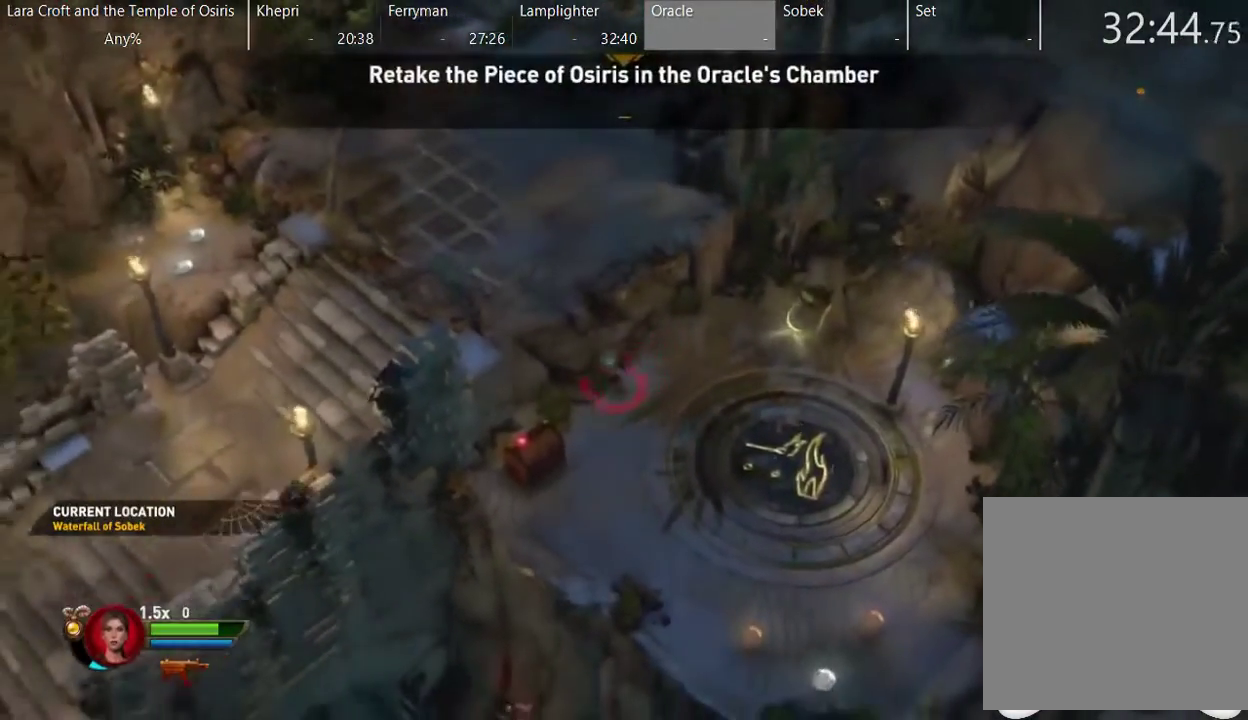
{"buttons": ["A"], "left_stick": "up-left", "right_stick": "center", "events": [[17, "A", "down"], [100, "A", "up"], [150, "A", "down"], [250, "A", "up"], [300, "A", "down"], [350, "A", "up"], [450, "A", "down"]]}
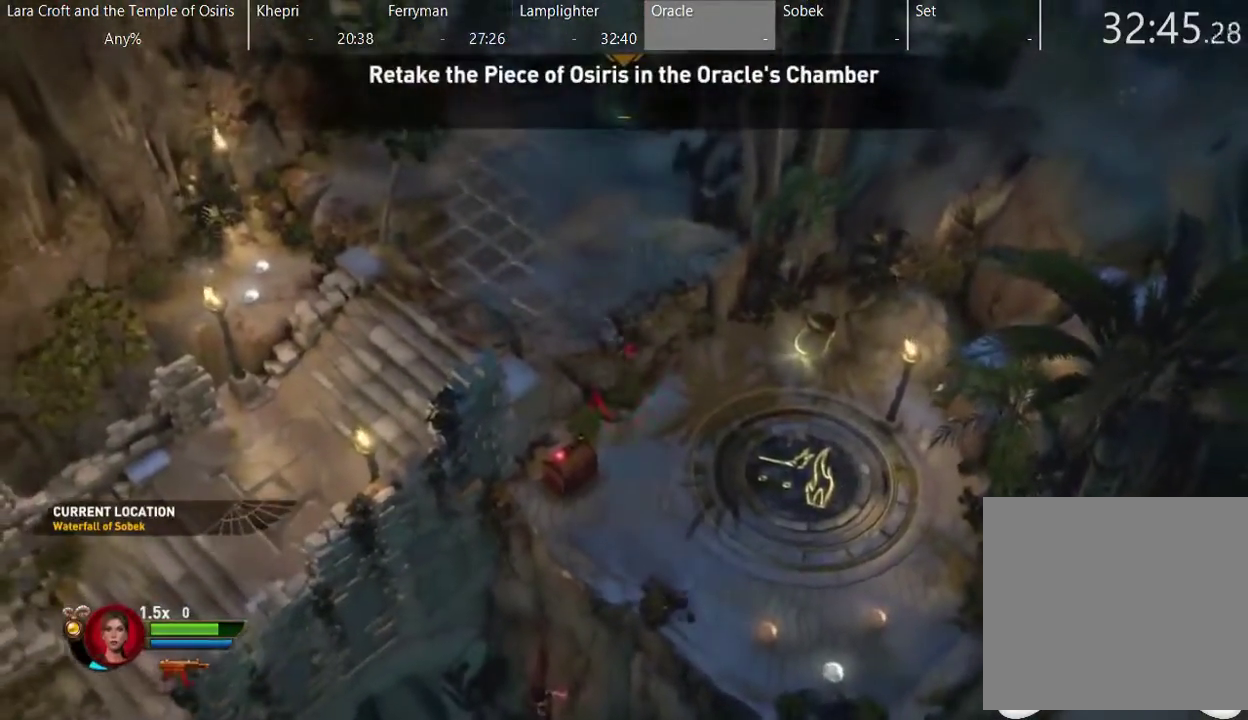
{"buttons": [], "left_stick": "up-left", "right_stick": "center", "events": [[50, "A", "up"], [100, "A", "down"], [200, "A", "up"], [300, "A", "down"], [400, "A", "up"]]}
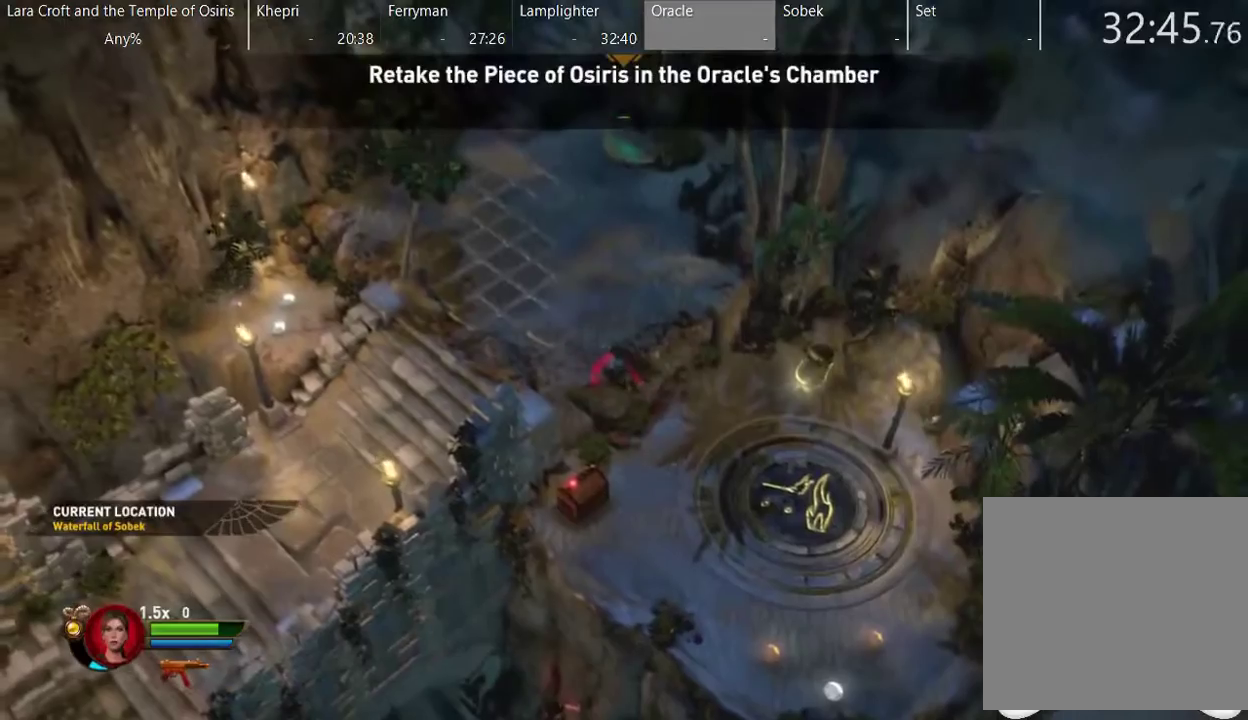
{"buttons": ["X"], "left_stick": "left", "right_stick": "center", "events": [[100, "X", "down"], [100, "left_stick", "left"], [200, "X", "up"], [300, "X", "down"], [400, "X", "up"], [450, "X", "down"]]}
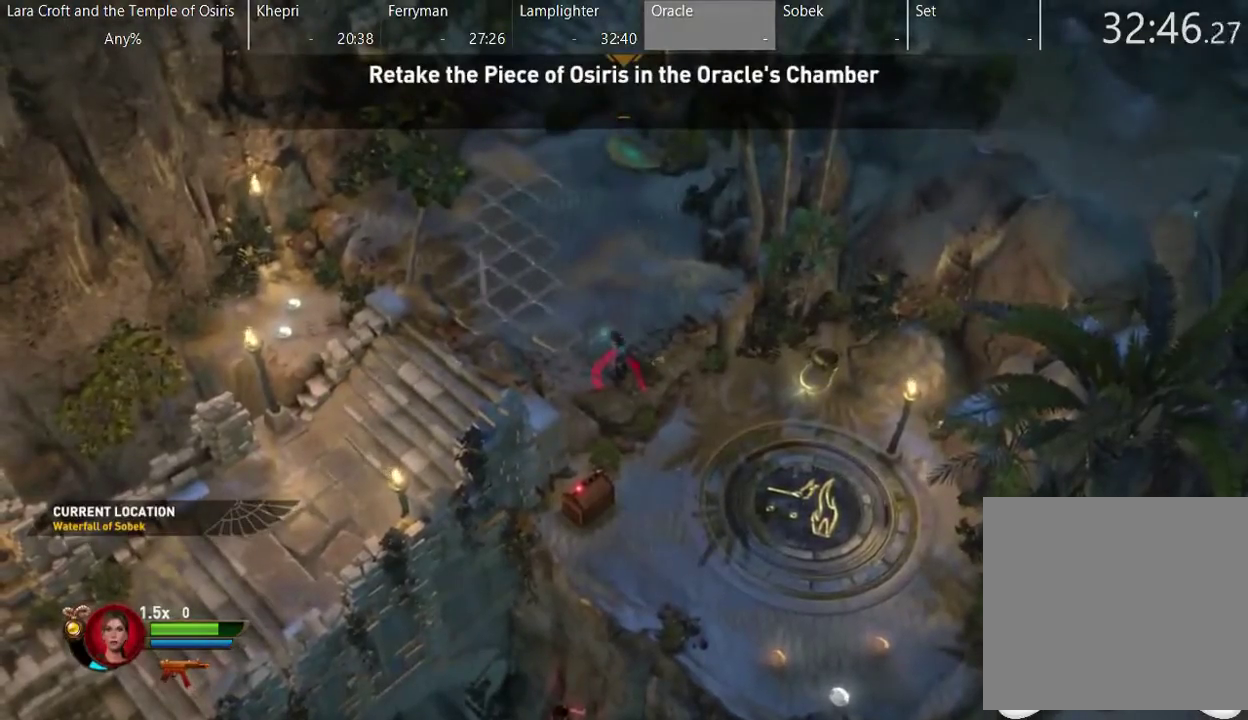
{"buttons": ["X"], "left_stick": "left", "right_stick": "center", "events": [[50, "X", "up"], [100, "X", "down"], [250, "X", "up"], [300, "X", "down"], [400, "X", "up"], [450, "X", "down"]]}
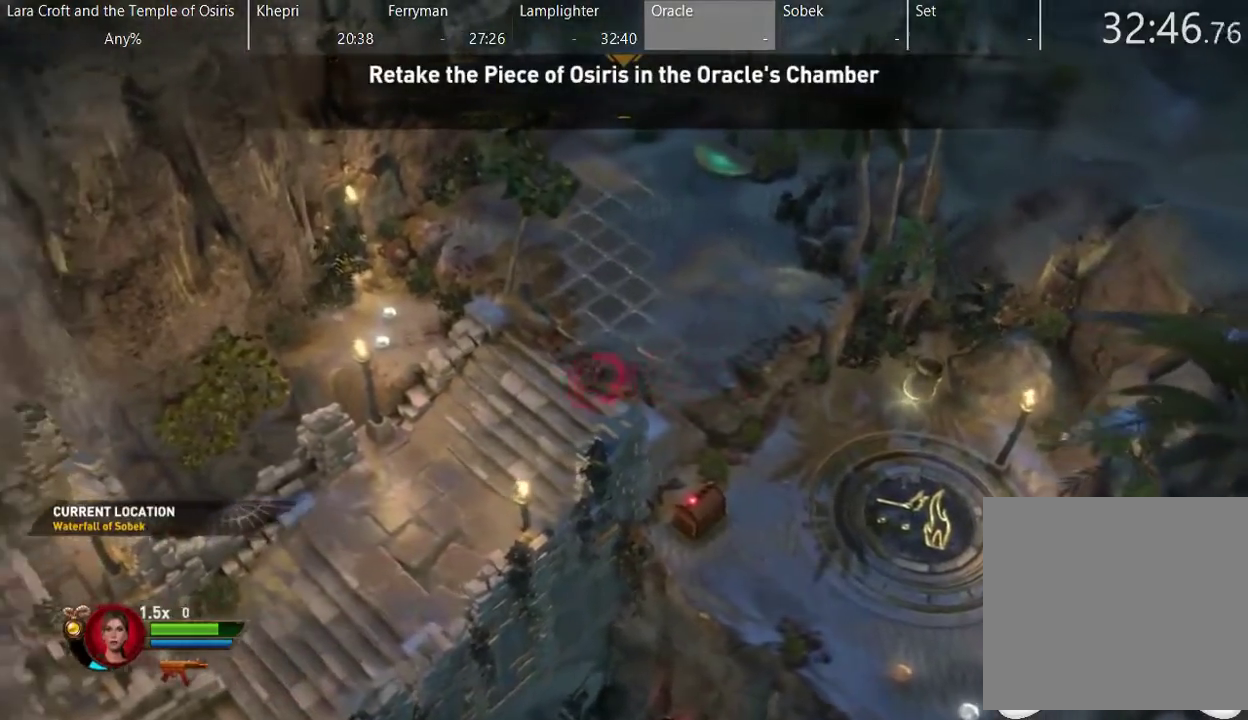
{"buttons": [], "left_stick": "down-left", "right_stick": "center", "events": [[50, "X", "up"], [100, "X", "down"], [100, "left_stick", "down-left"], [200, "X", "up"], [250, "X", "down"], [350, "X", "up"], [450, "X", "down"], [500, "X", "up"]]}
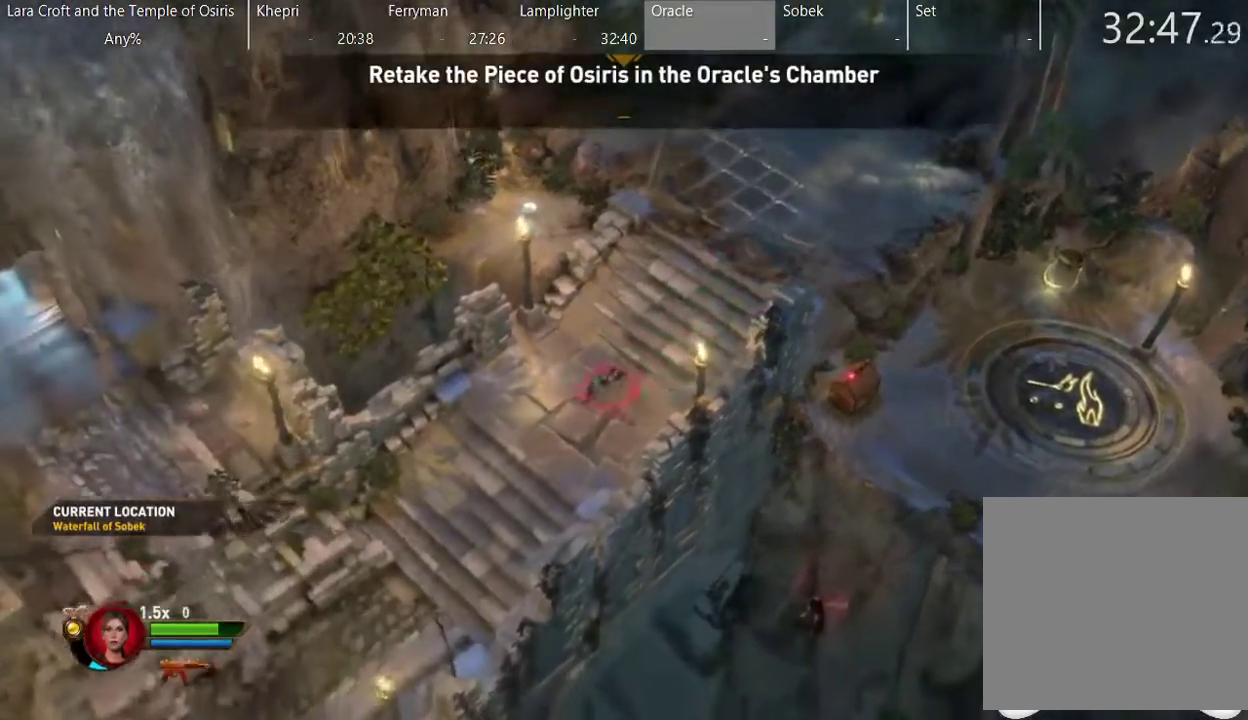
{"buttons": [], "left_stick": "down-left", "right_stick": "center", "events": [[100, "X", "down"], [150, "X", "up"], [250, "X", "down"], [300, "X", "up"], [400, "X", "down"], [450, "X", "up"]]}
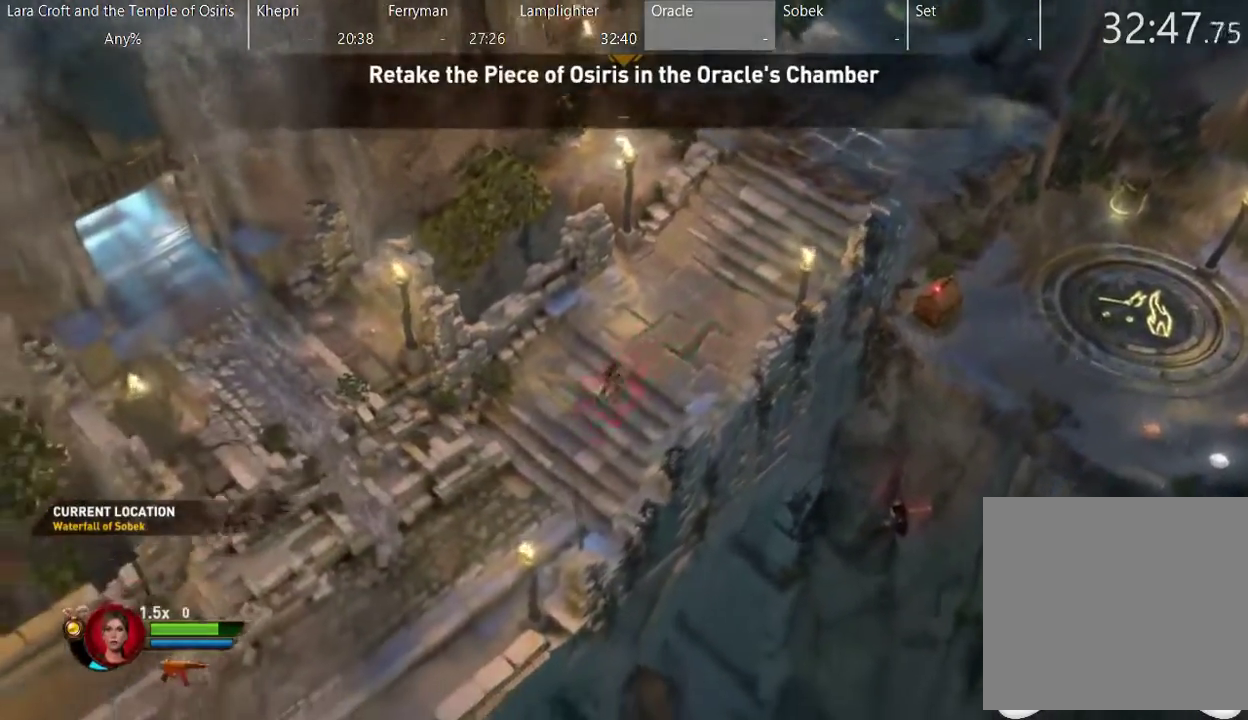
{"buttons": ["X"], "left_stick": "down-left", "right_stick": "center", "events": [[50, "X", "down"], [150, "X", "up"], [200, "X", "down"], [300, "X", "up"], [350, "X", "down"], [450, "X", "up"], [500, "X", "down"]]}
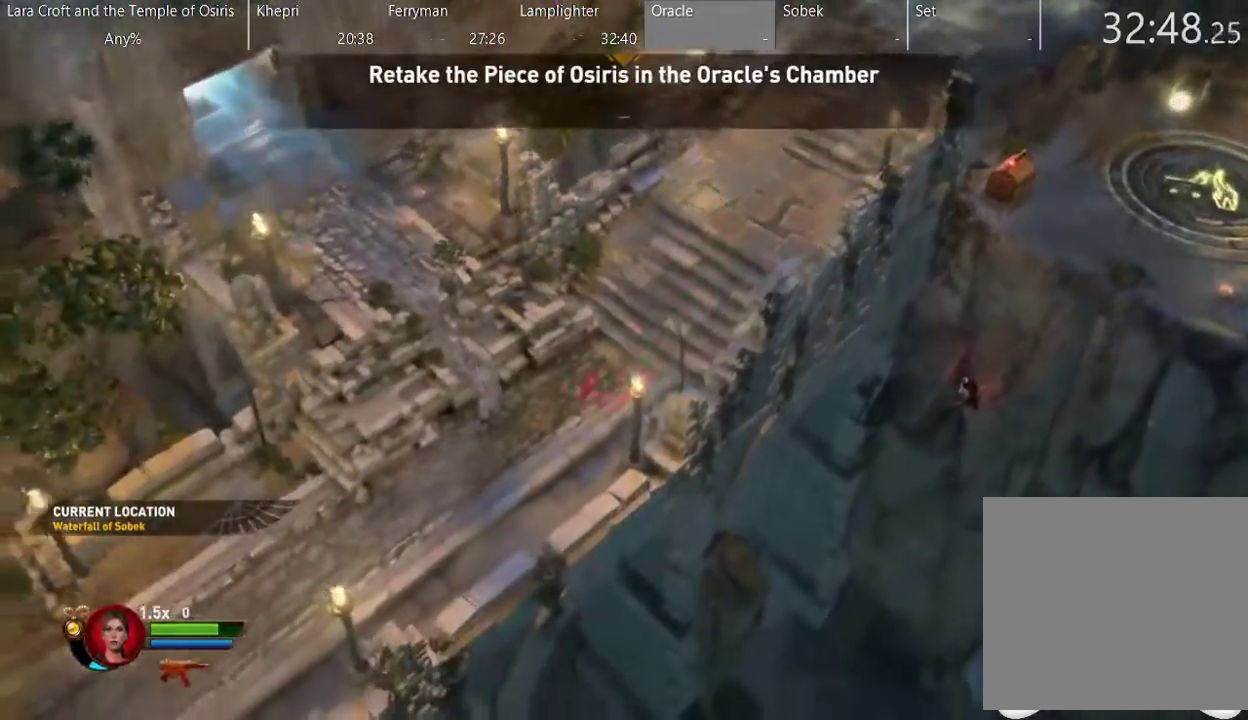
{"buttons": [], "left_stick": "down-left", "right_stick": "center", "events": [[300, "X", "up"], [350, "X", "down"], [467, "X", "up"]]}
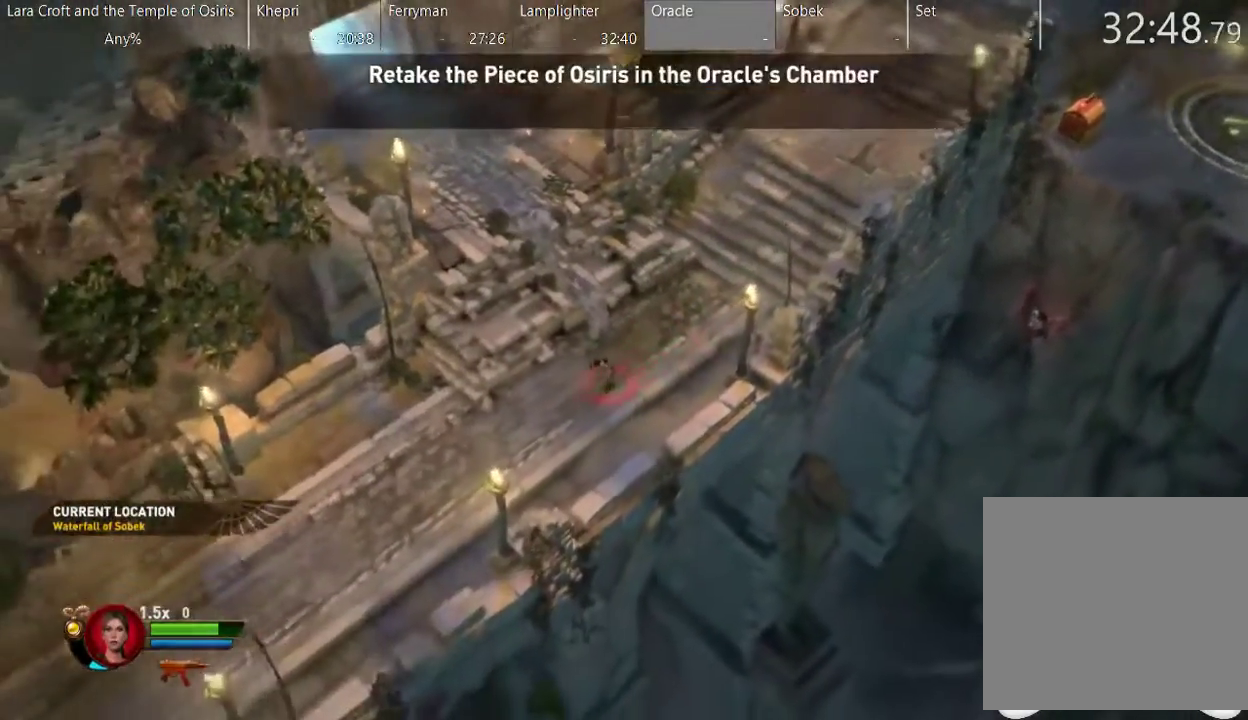
{"buttons": ["X"], "left_stick": "down-left", "right_stick": "center", "events": [[17, "X", "down"], [117, "X", "up"], [167, "X", "down"], [267, "X", "up"], [317, "X", "down"], [417, "X", "up"], [467, "X", "down"]]}
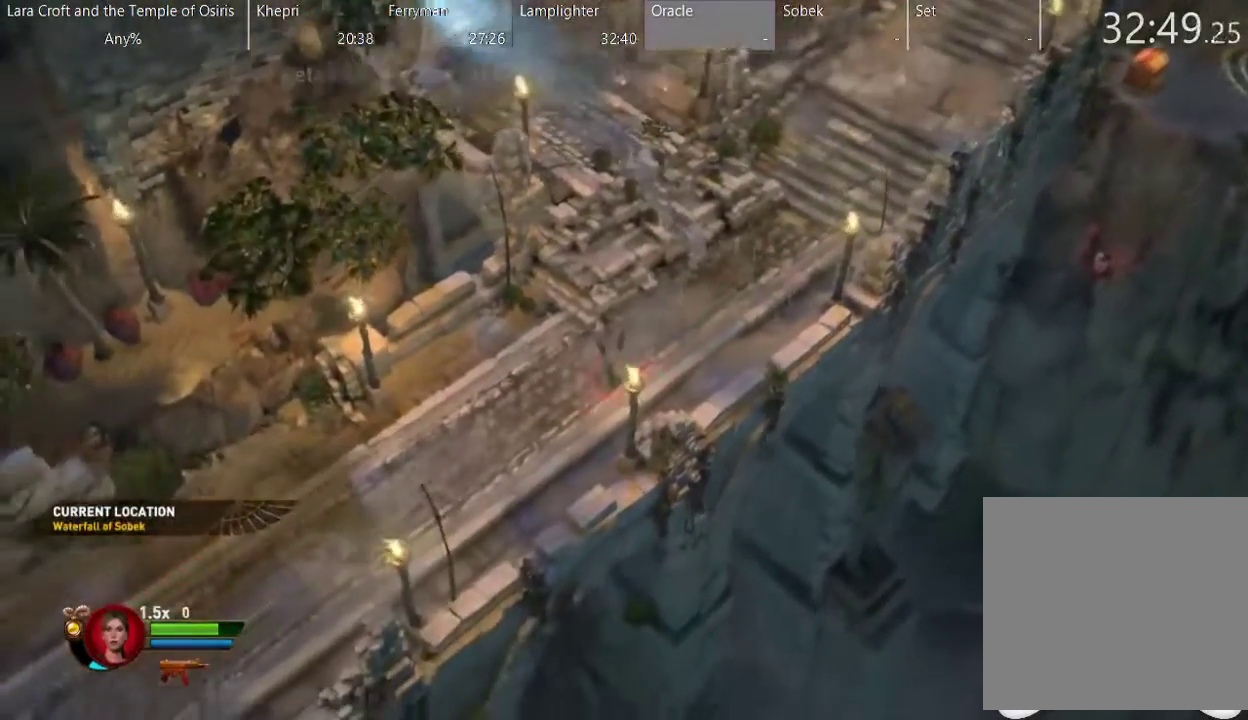
{"buttons": [], "left_stick": "down-left", "right_stick": "center", "events": [[67, "X", "up"], [117, "X", "down"], [217, "X", "up"], [267, "X", "down"], [367, "X", "up"]]}
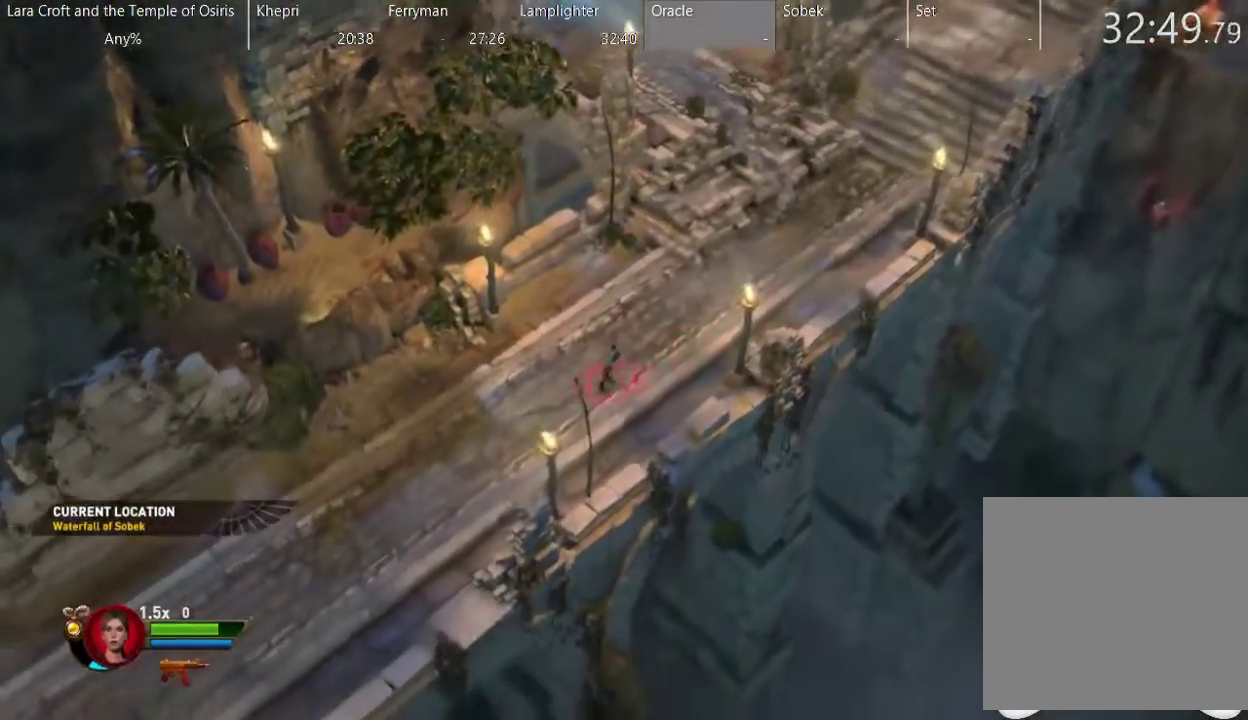
{"buttons": ["X"], "left_stick": "down-left", "right_stick": "center", "events": [[117, "X", "down"], [217, "X", "up"], [267, "X", "down"], [367, "X", "up"], [467, "X", "down"]]}
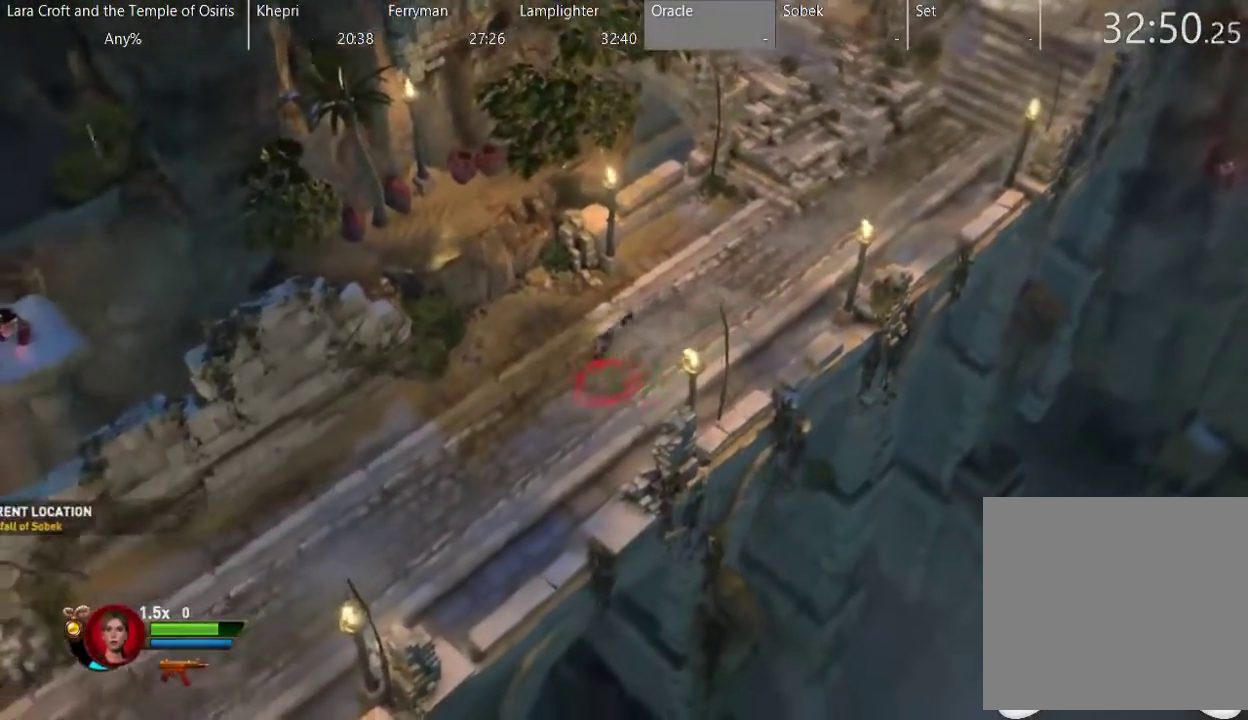
{"buttons": ["X"], "left_stick": "down-left", "right_stick": "center", "events": [[17, "X", "up"], [117, "X", "down"], [217, "X", "up"], [267, "X", "down"], [367, "X", "up"], [417, "X", "down"]]}
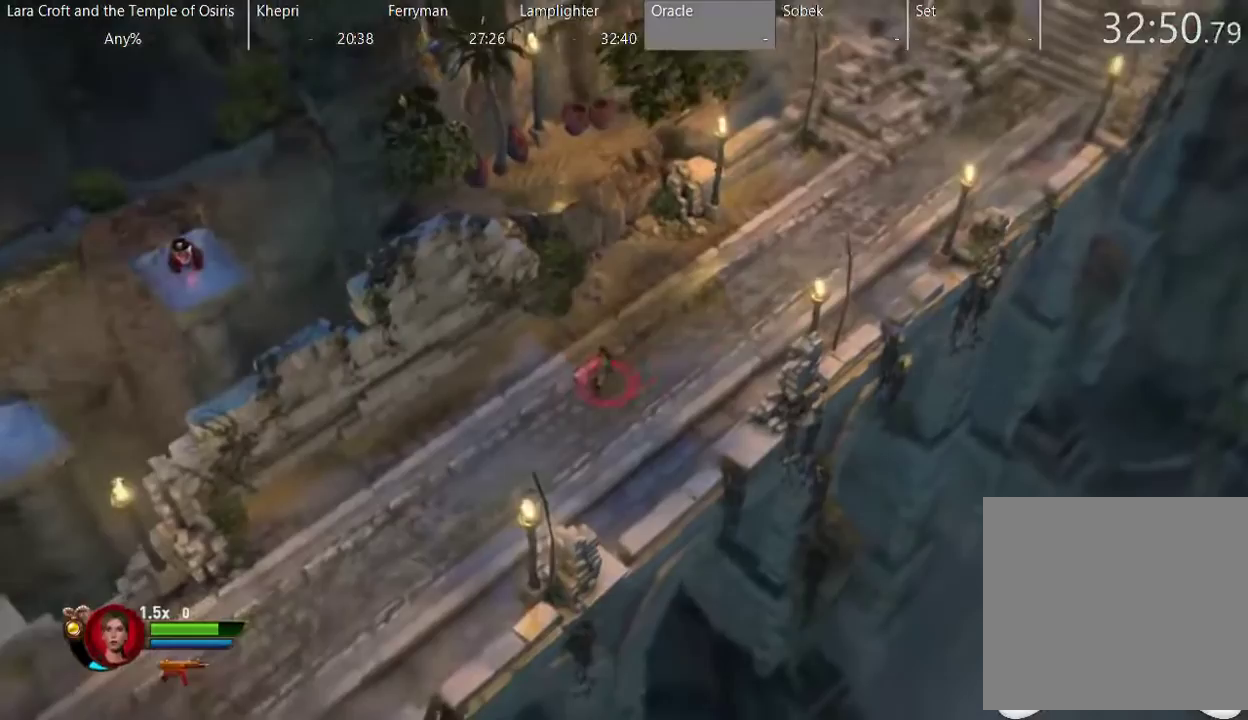
{"buttons": ["X"], "left_stick": "down-left", "right_stick": "center", "events": [[17, "X", "up"], [67, "X", "down"], [167, "X", "up"], [267, "X", "down"], [367, "X", "up"], [417, "X", "down"]]}
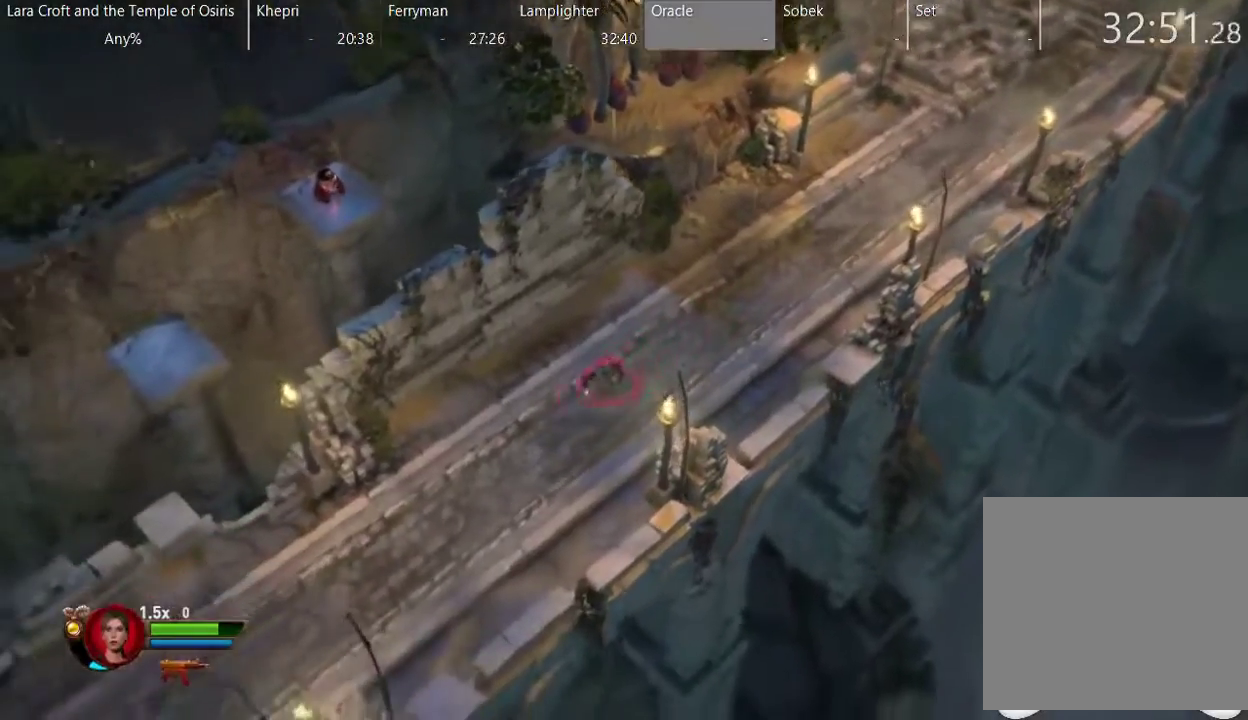
{"buttons": ["X"], "left_stick": "down-left", "right_stick": "center", "events": [[17, "X", "up"], [67, "X", "down"], [167, "X", "up"], [267, "X", "down"], [367, "X", "up"], [417, "X", "down"]]}
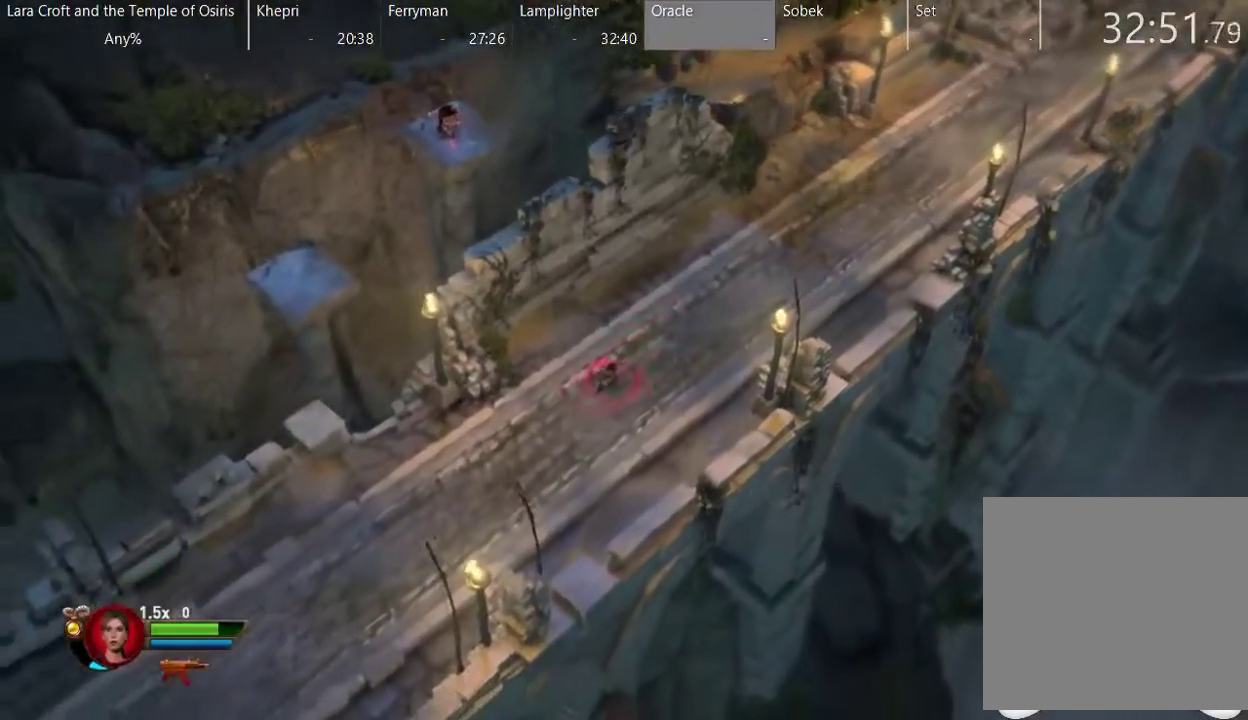
{"buttons": ["X"], "left_stick": "down-left", "right_stick": "center", "events": [[17, "X", "up"], [67, "X", "down"], [167, "X", "up"], [217, "X", "down"], [317, "X", "up"], [417, "X", "down"]]}